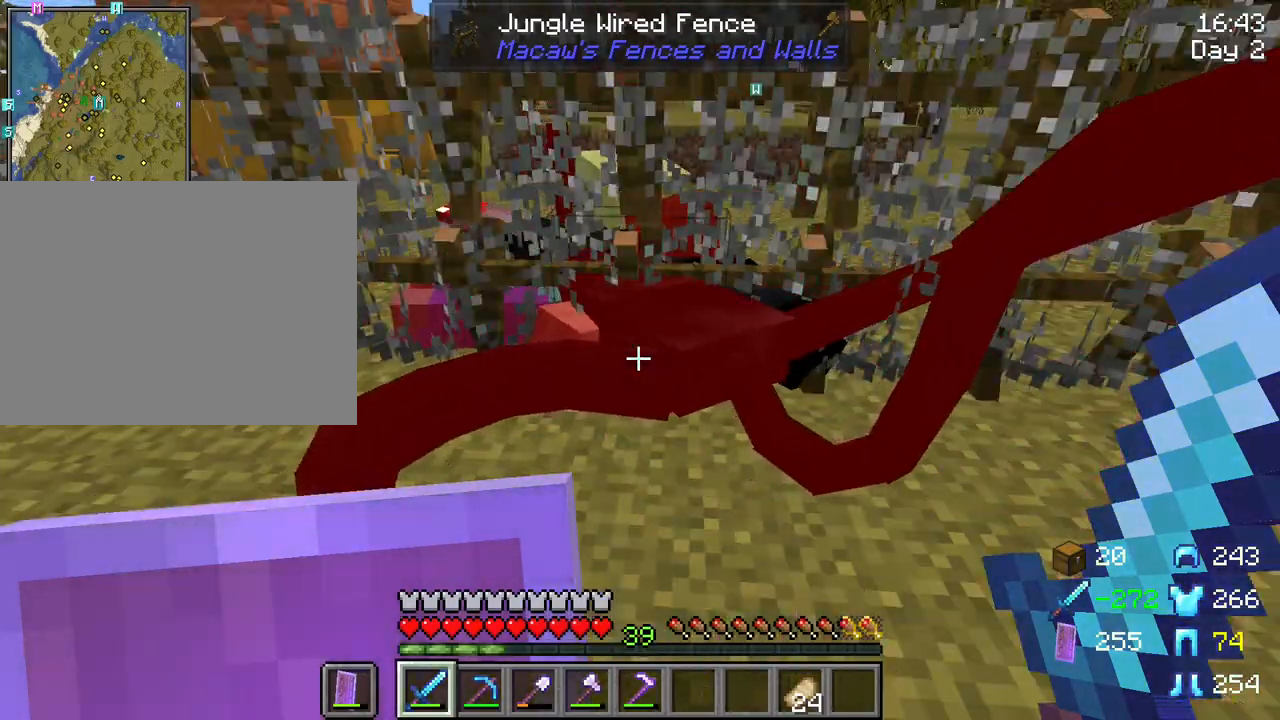
Gameplay with keyboard and mouse; each line is a JSON object with the keys and mouse buttons held at the frame after it. "events" lists presses ("down") and releases ("up") of "1", "2", "3", "4", "5", "a", "alt", "c", "caps_lock", "ctrl", "d", "e", "f", "g", "q", "r", "s", "shift", "space", "t", "tab", "v", "w", "x", "z", "mouse_left", "mouse_wheel" and "mouse_right" between this image and that frame as [ms after this image, input, new state], when the widget could be followed in between. "mouse_left", "mouse_wheel", "mouse_right" = the "left", "wheel", "right" buttons of the "mouse" list. No other keys are recorded. Fast repeated clicks can show as one long hold. "wheel" means that the mouse wheel is clicked or scrolled. "mouse_move" is the direction in which the mouse moves at that frame (one of eight, or "still"), when it could be read.
{"keys": ["shift"], "mouse": [], "mouse_move": "still", "events": [[333, "shift", "down"]]}
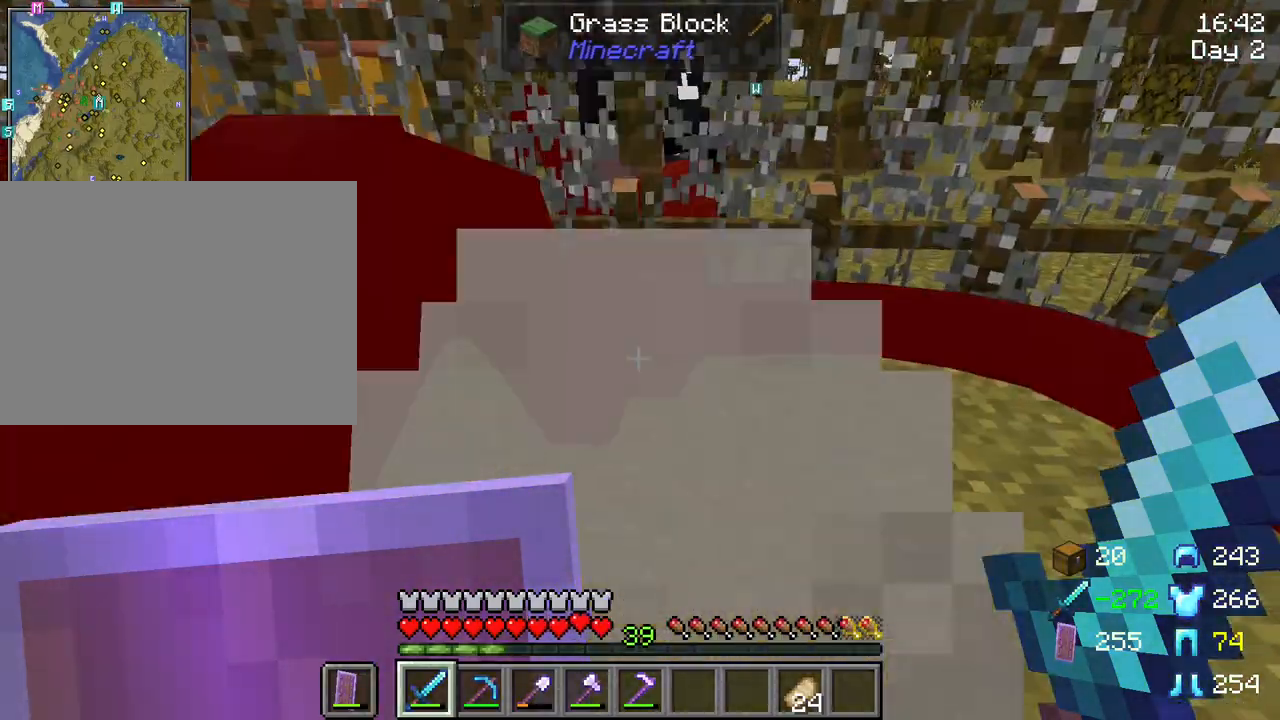
{"keys": ["a", "shift"], "mouse": [], "mouse_move": "still", "events": [[450, "a", "down"]]}
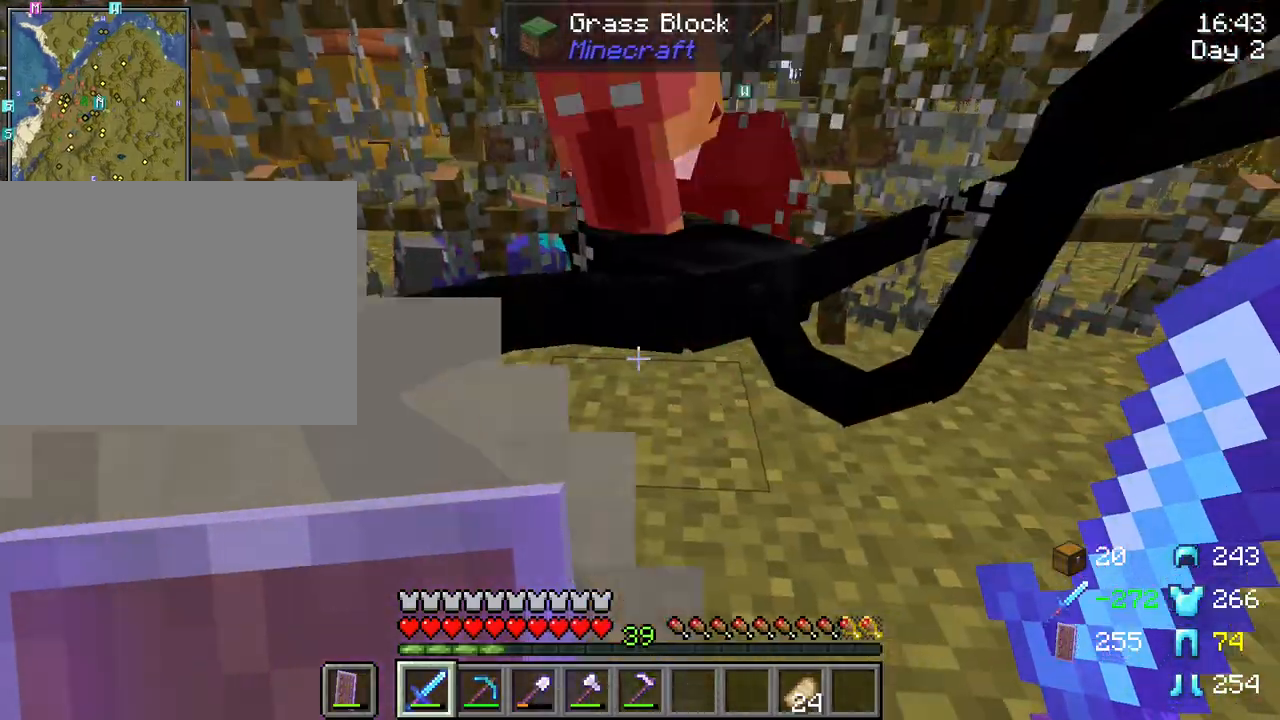
{"keys": ["shift"], "mouse": [], "mouse_move": "still", "events": [[33, "w", "down"], [467, "w", "up"], [500, "a", "up"]]}
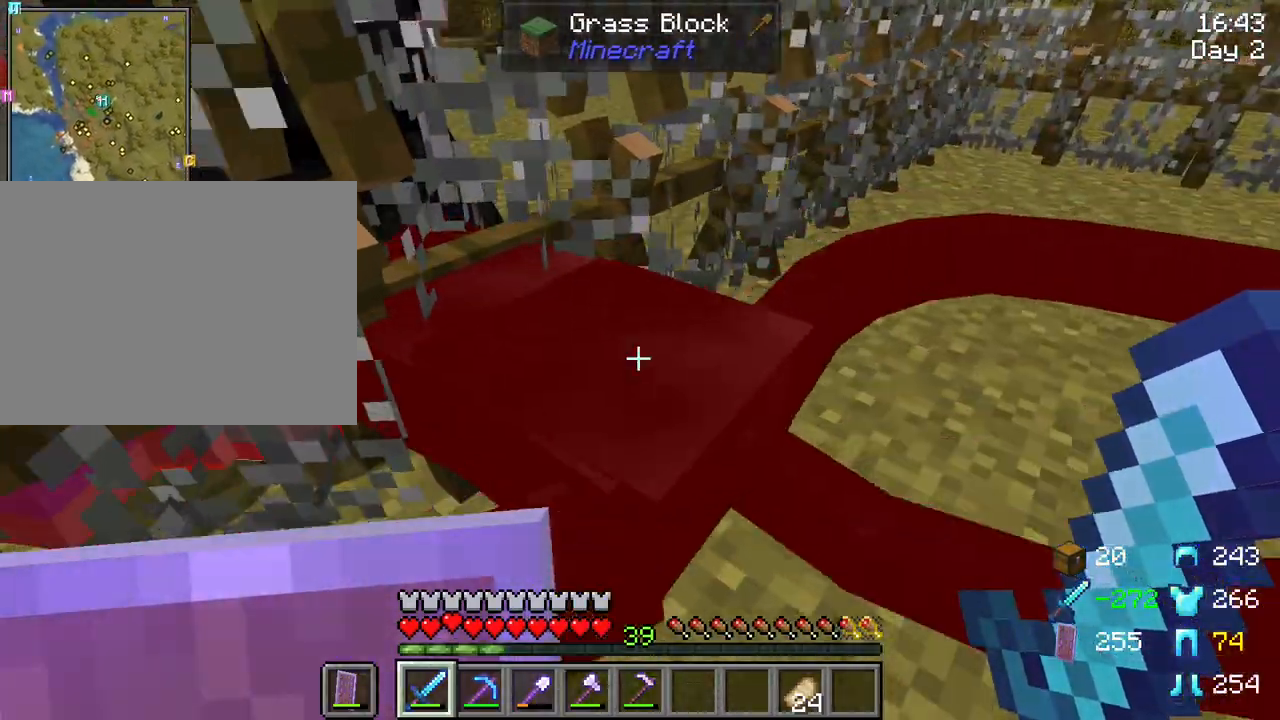
{"keys": ["shift"], "mouse": ["left"], "mouse_move": "still", "events": [[433, "mouse_left", "down"]]}
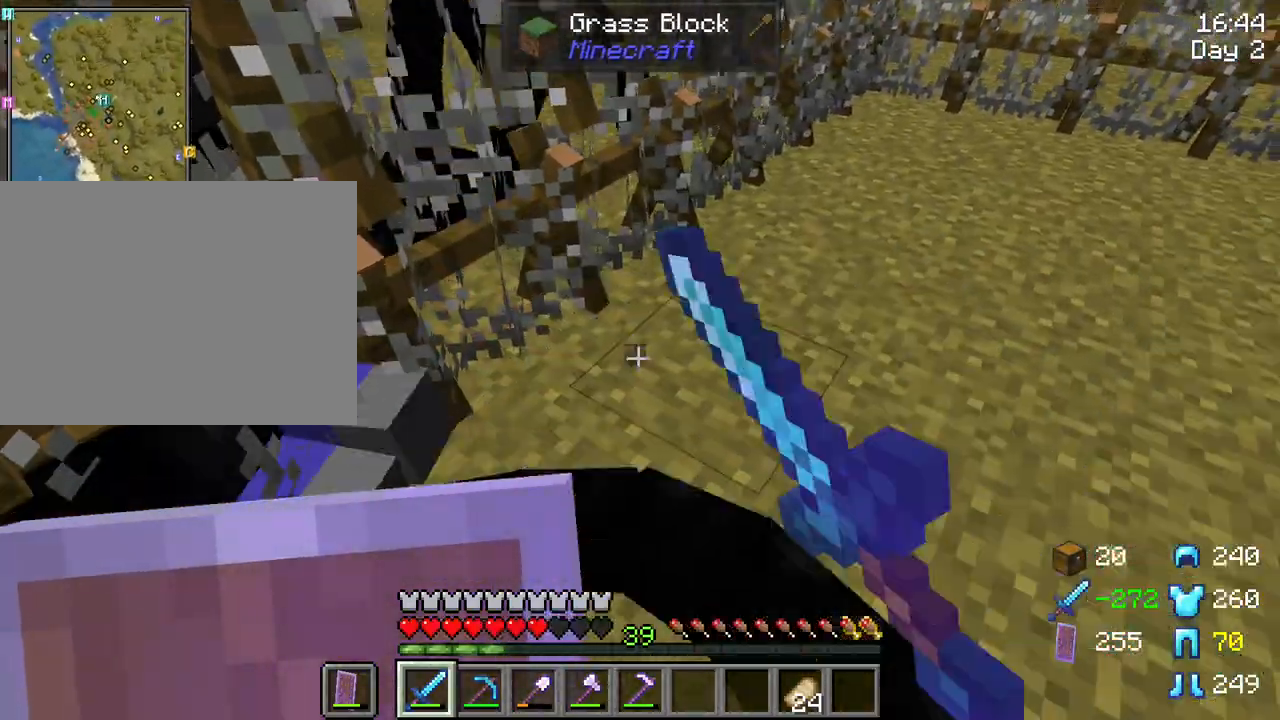
{"keys": ["a", "shift", "w"], "mouse": [], "mouse_move": "still", "events": [[67, "mouse_left", "up"], [450, "a", "down"], [450, "w", "down"]]}
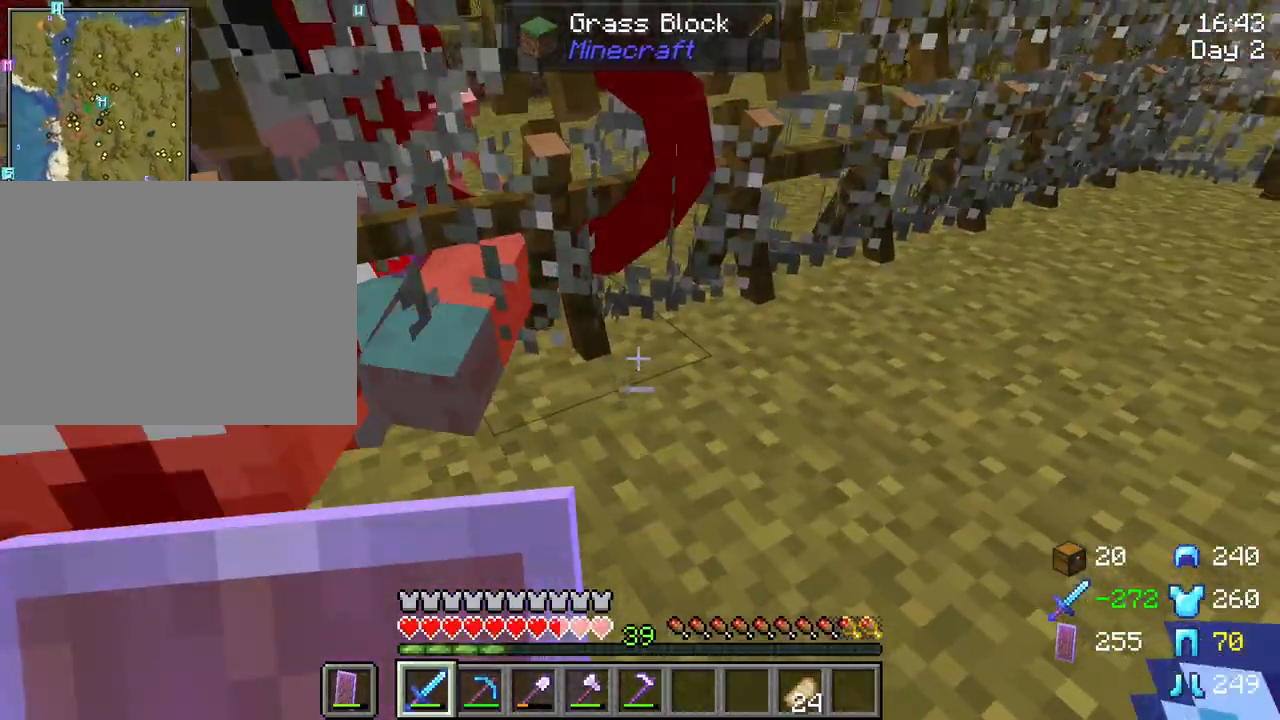
{"keys": ["shift"], "mouse": [], "mouse_move": "still", "events": [[267, "a", "up"], [267, "w", "up"], [367, "mouse_left", "down"], [450, "mouse_left", "up"]]}
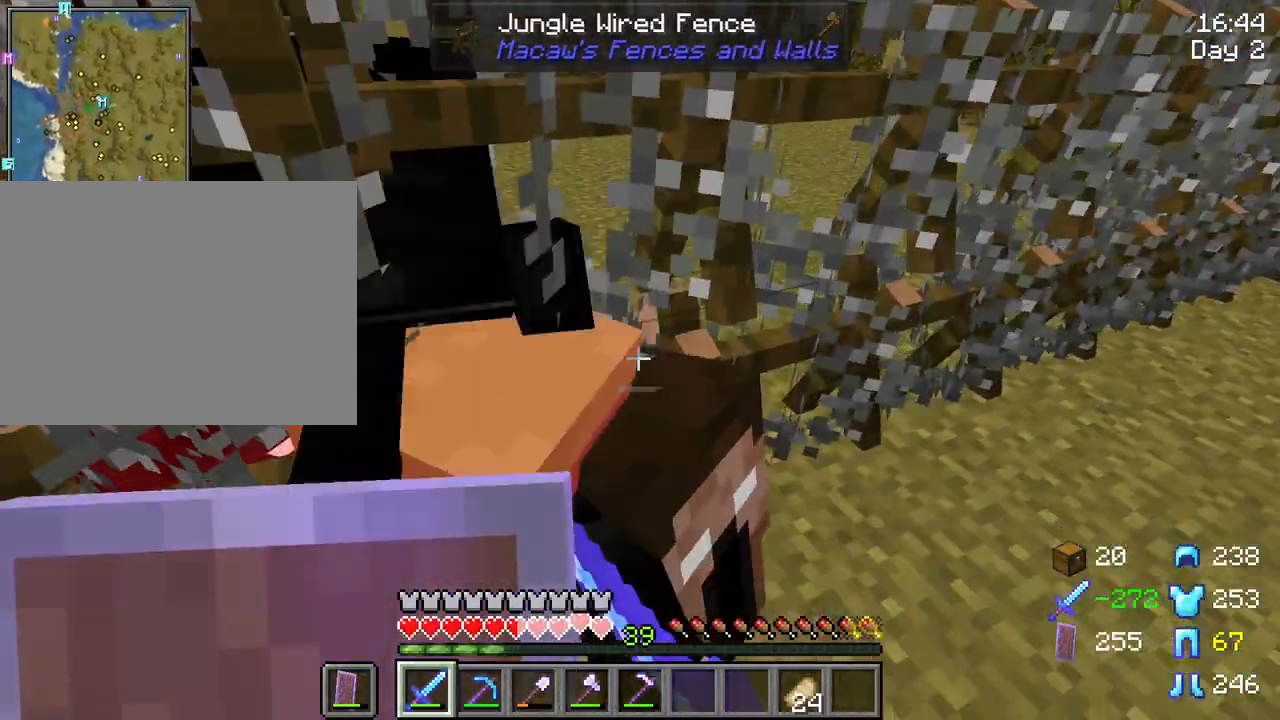
{"keys": ["a", "shift", "w"], "mouse": ["left"], "mouse_move": "still", "events": [[100, "s", "down"], [150, "s", "up"], [383, "w", "down"], [433, "a", "down"], [433, "mouse_left", "down"]]}
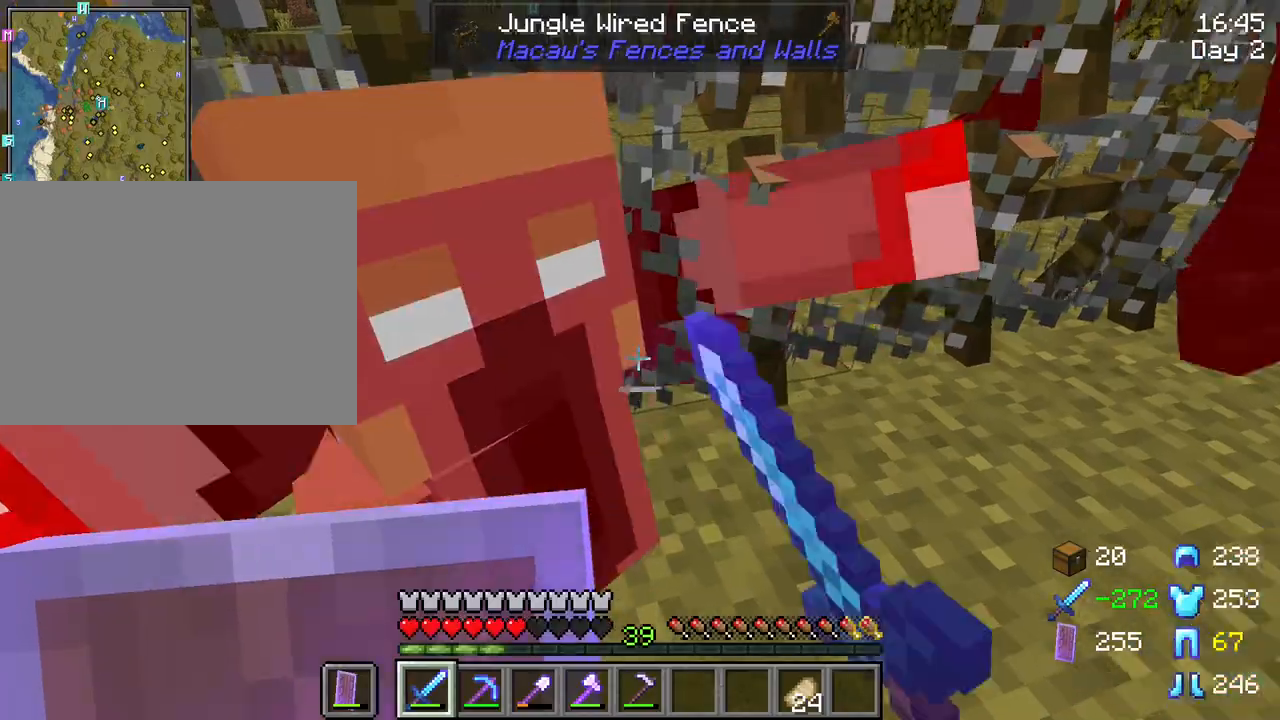
{"keys": ["shift"], "mouse": [], "mouse_move": "still", "events": [[17, "mouse_left", "up"], [67, "w", "up"], [117, "a", "up"], [300, "s", "down"], [350, "mouse_left", "down"], [433, "mouse_left", "up"], [433, "s", "up"]]}
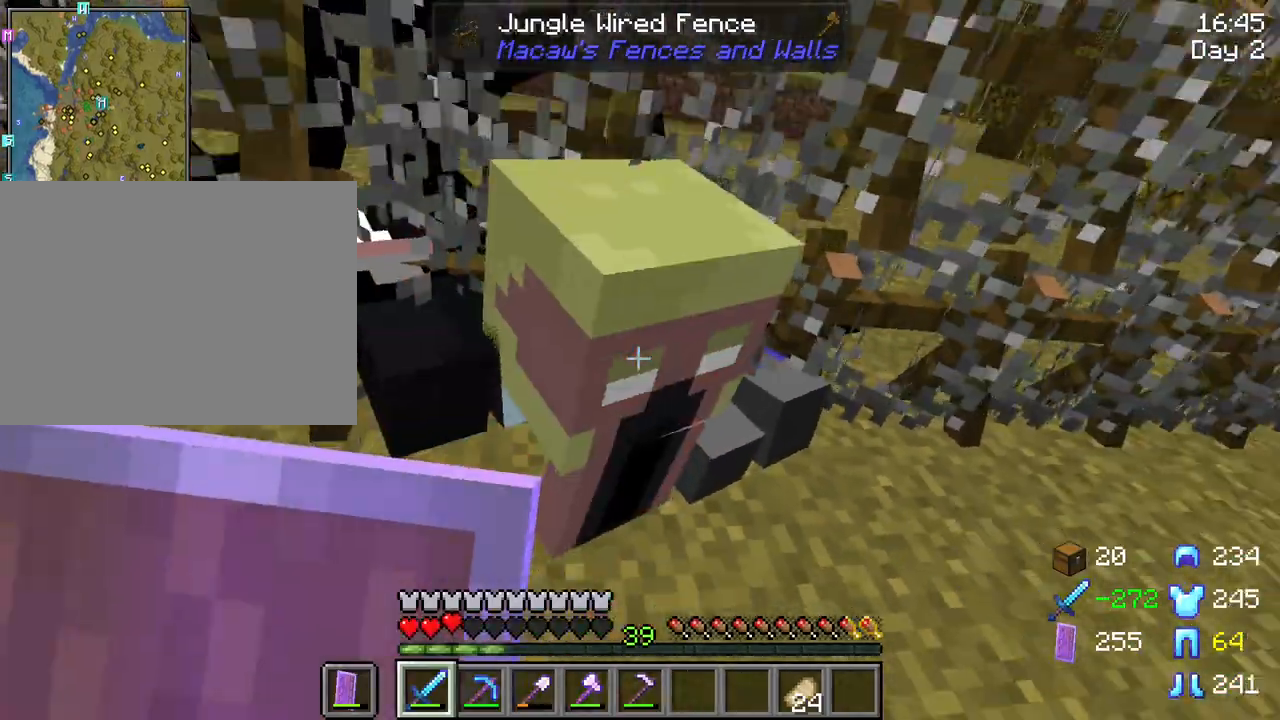
{"keys": ["shift", "w"], "mouse": [], "mouse_move": "still", "events": [[467, "w", "down"]]}
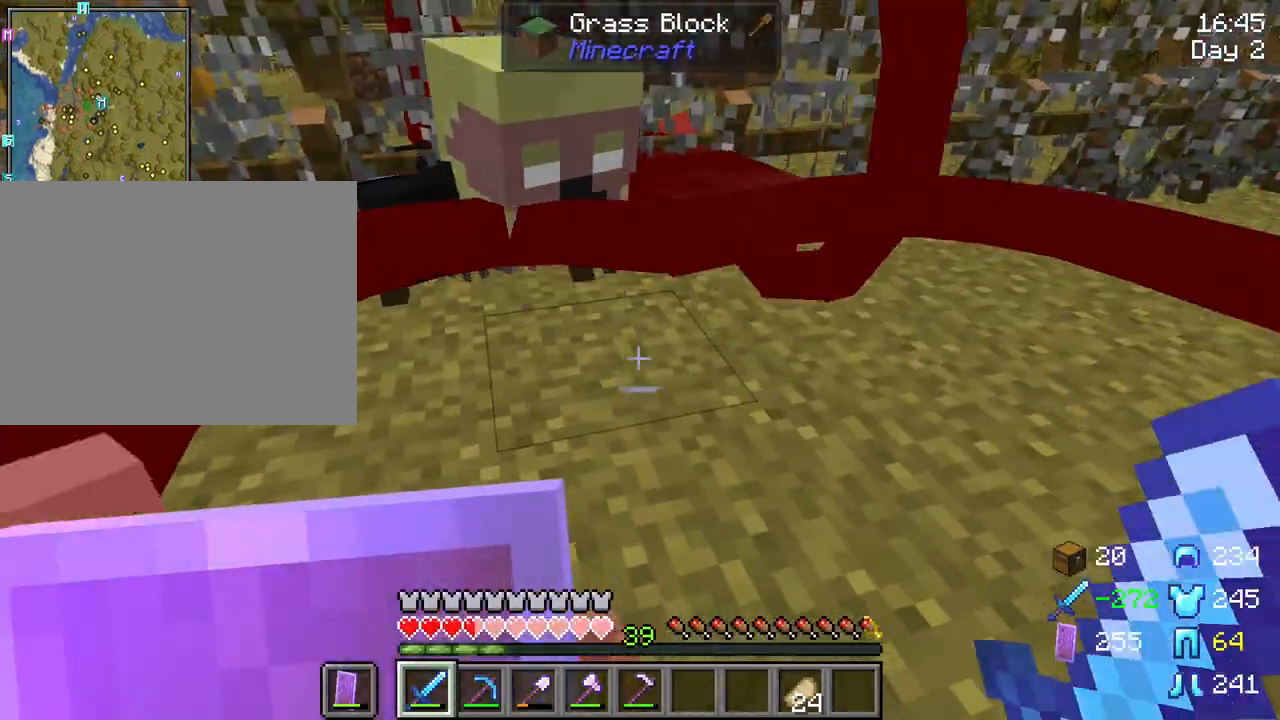
{"keys": ["s", "shift"], "mouse": [], "mouse_move": "still", "events": [[283, "mouse_left", "down"], [283, "w", "up"], [383, "mouse_left", "up"], [433, "s", "down"]]}
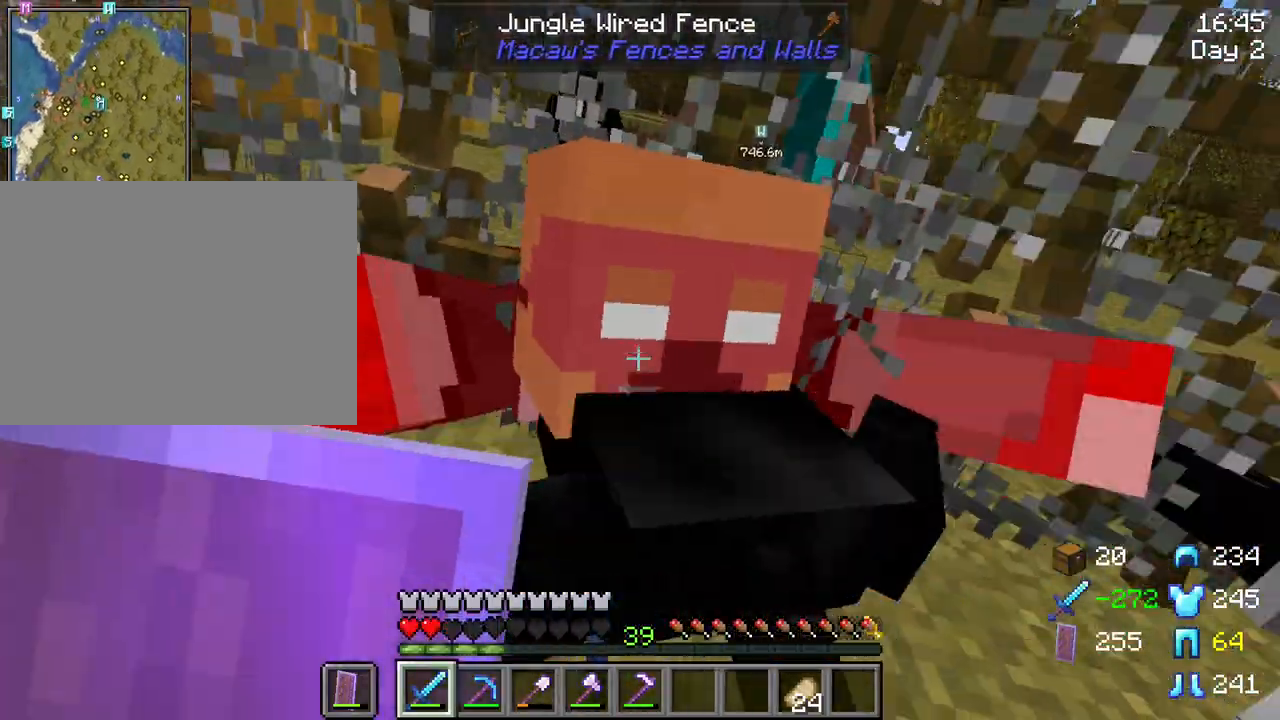
{"keys": ["shift"], "mouse": [], "mouse_move": "still", "events": [[167, "s", "up"]]}
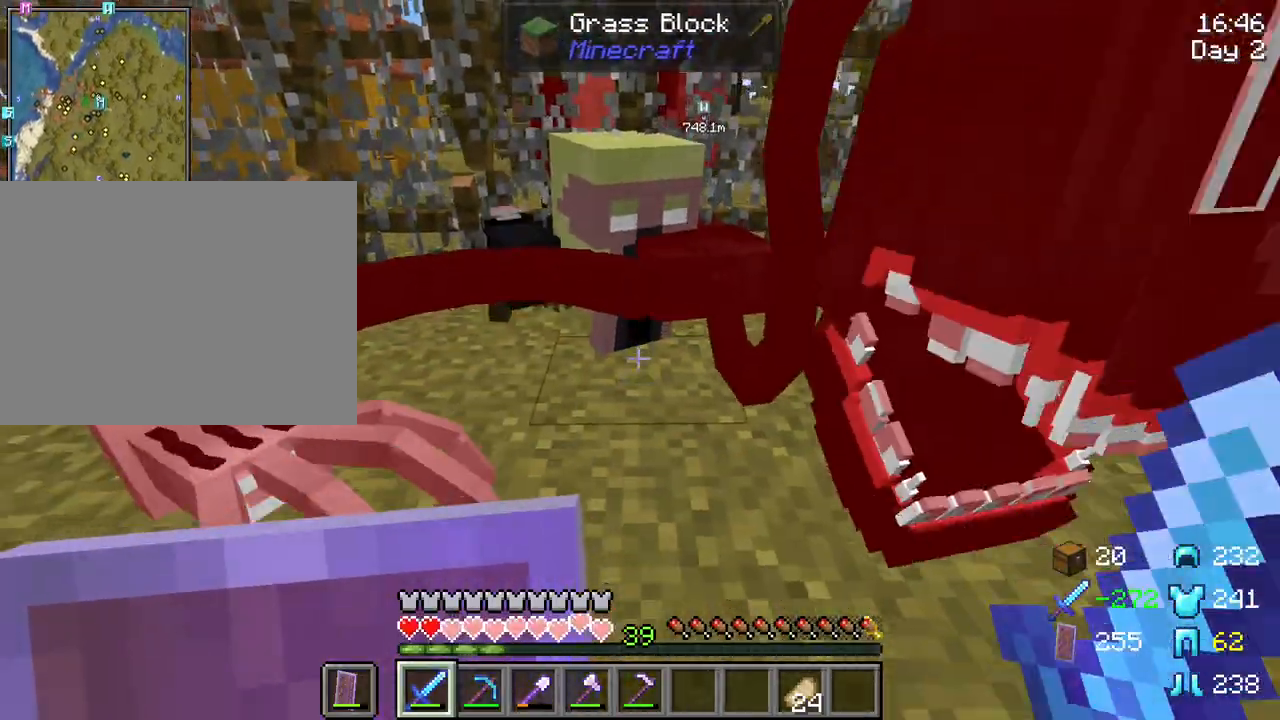
{"keys": ["shift"], "mouse": [], "mouse_move": "still", "events": []}
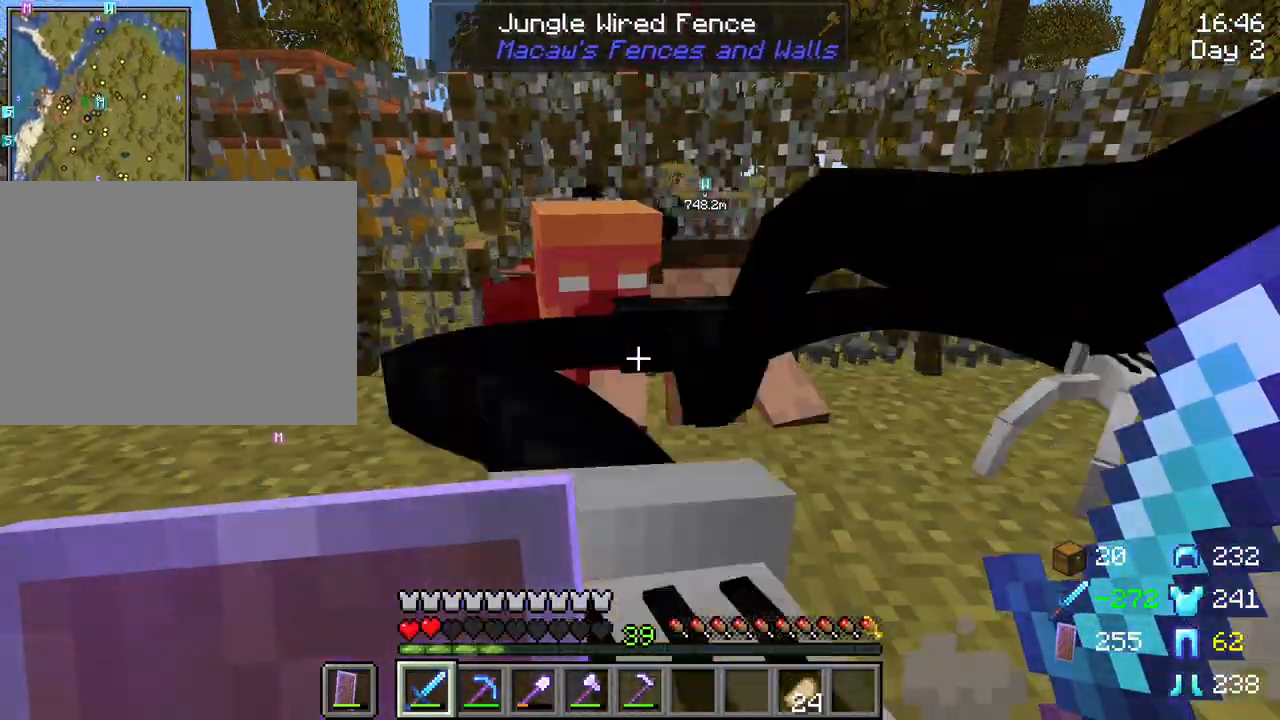
{"keys": ["shift"], "mouse": [], "mouse_move": "still", "events": [[150, "mouse_left", "down"], [233, "mouse_left", "up"]]}
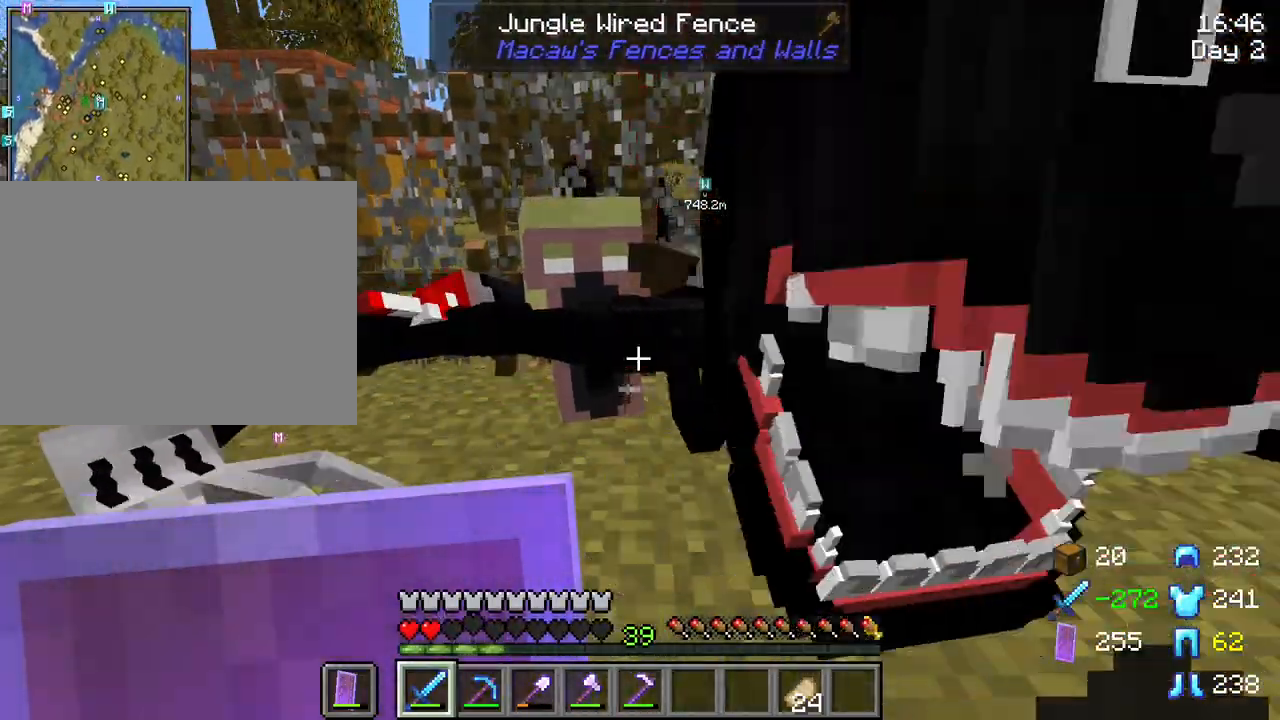
{"keys": [], "mouse": [], "mouse_move": "still", "events": [[483, "shift", "up"]]}
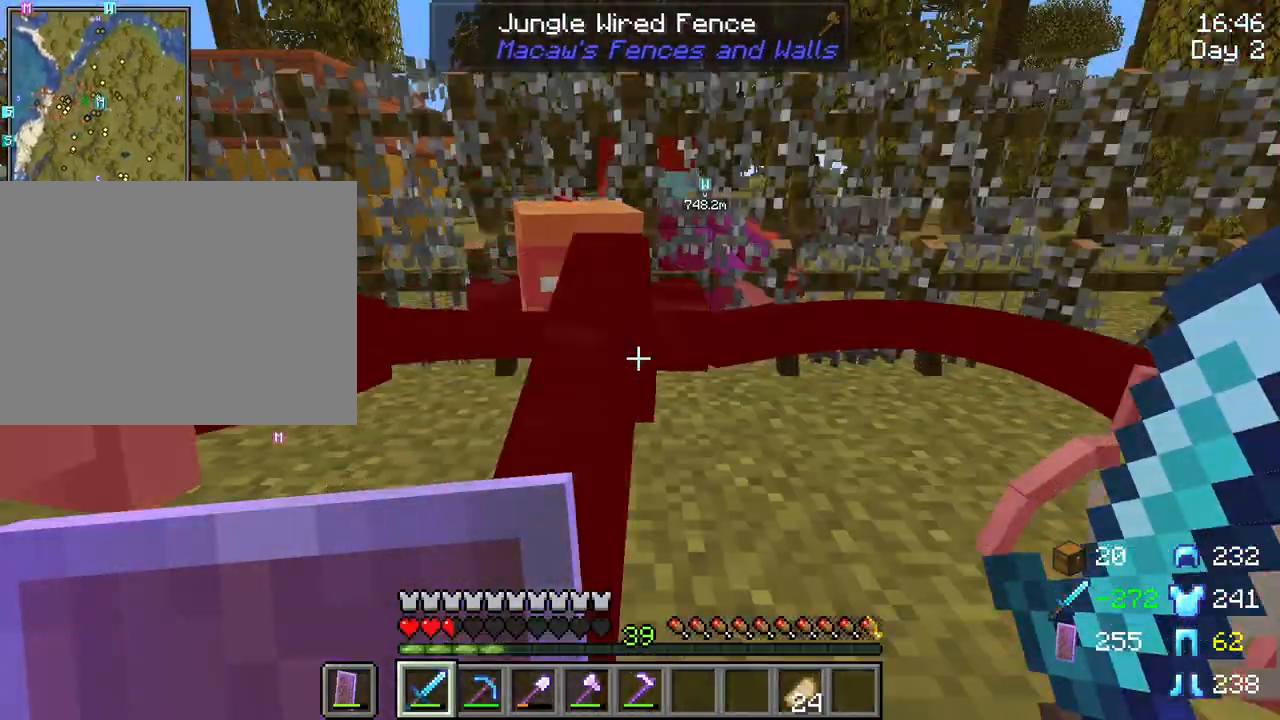
{"keys": [], "mouse": [], "mouse_move": "still", "events": []}
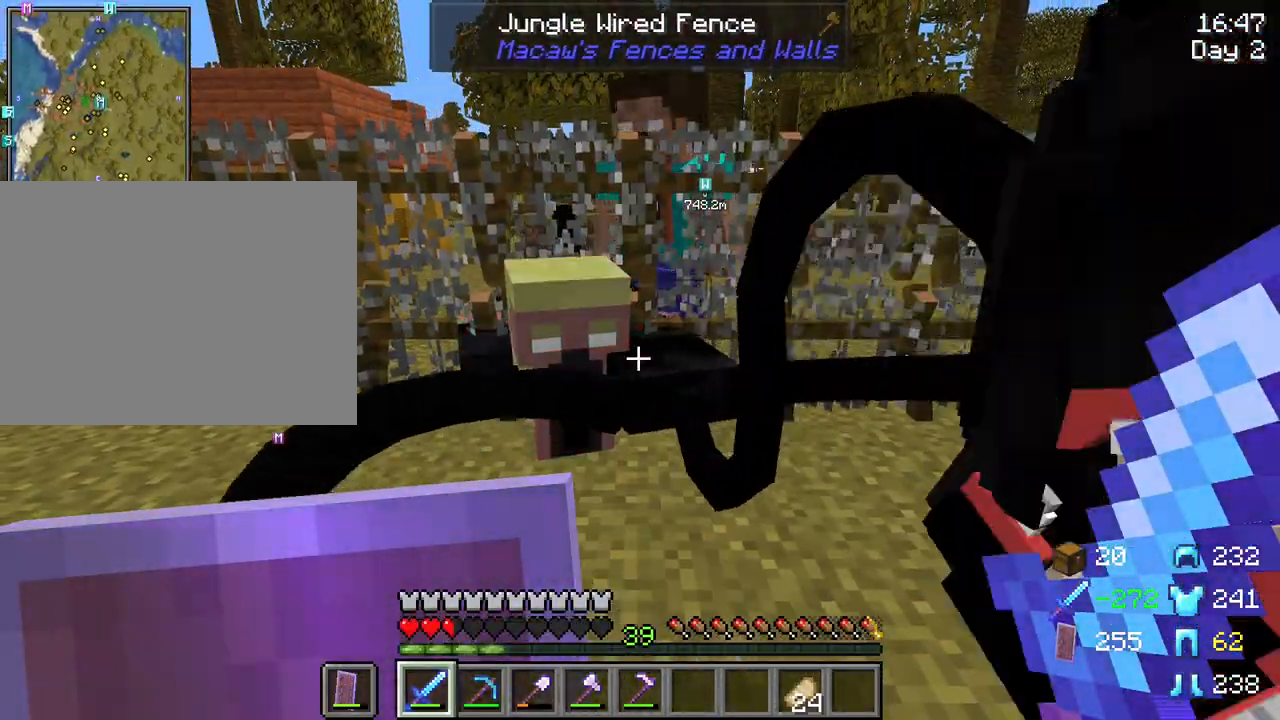
{"keys": [], "mouse": [], "mouse_move": "still", "events": []}
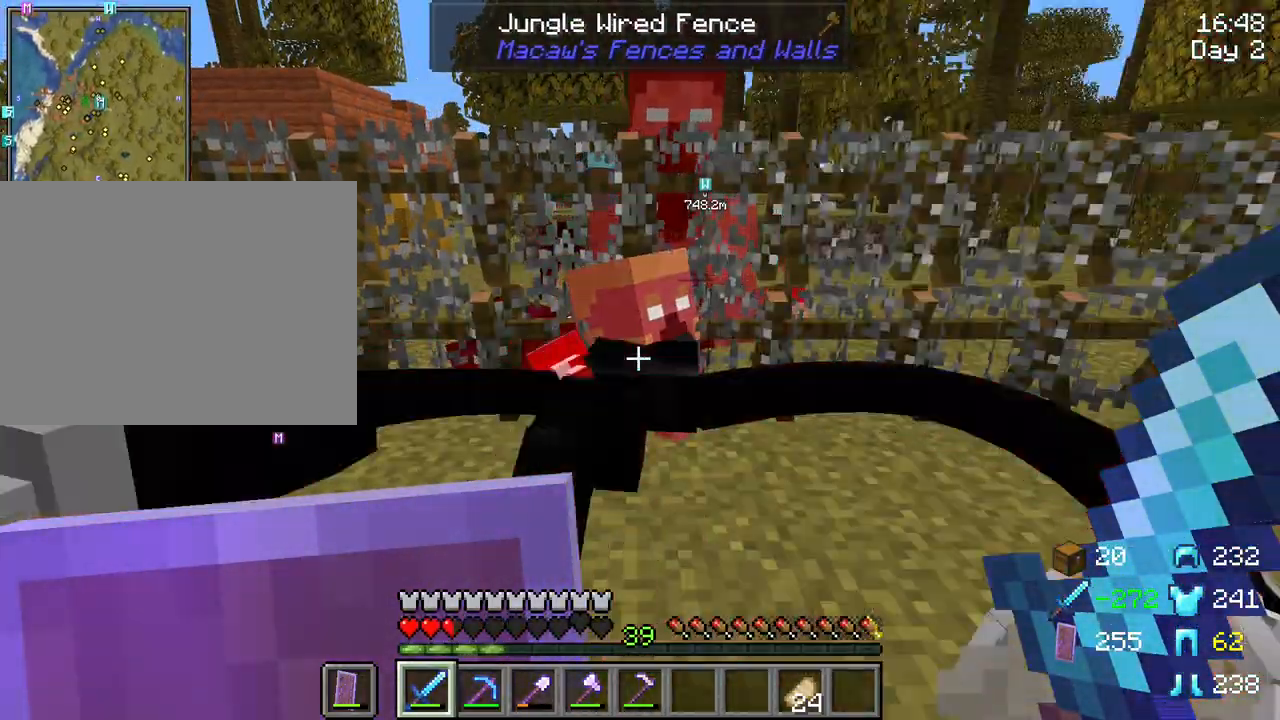
{"keys": [], "mouse": [], "mouse_move": "left", "events": []}
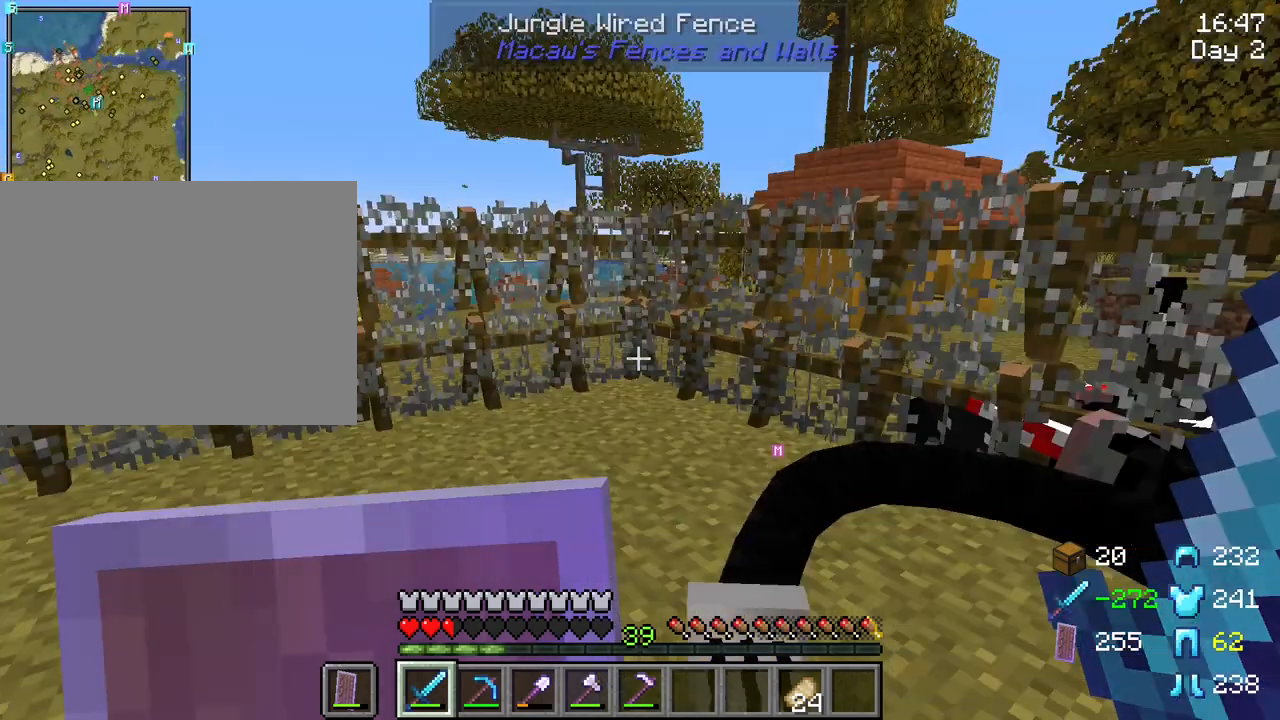
{"keys": [], "mouse": [], "mouse_move": "still", "events": []}
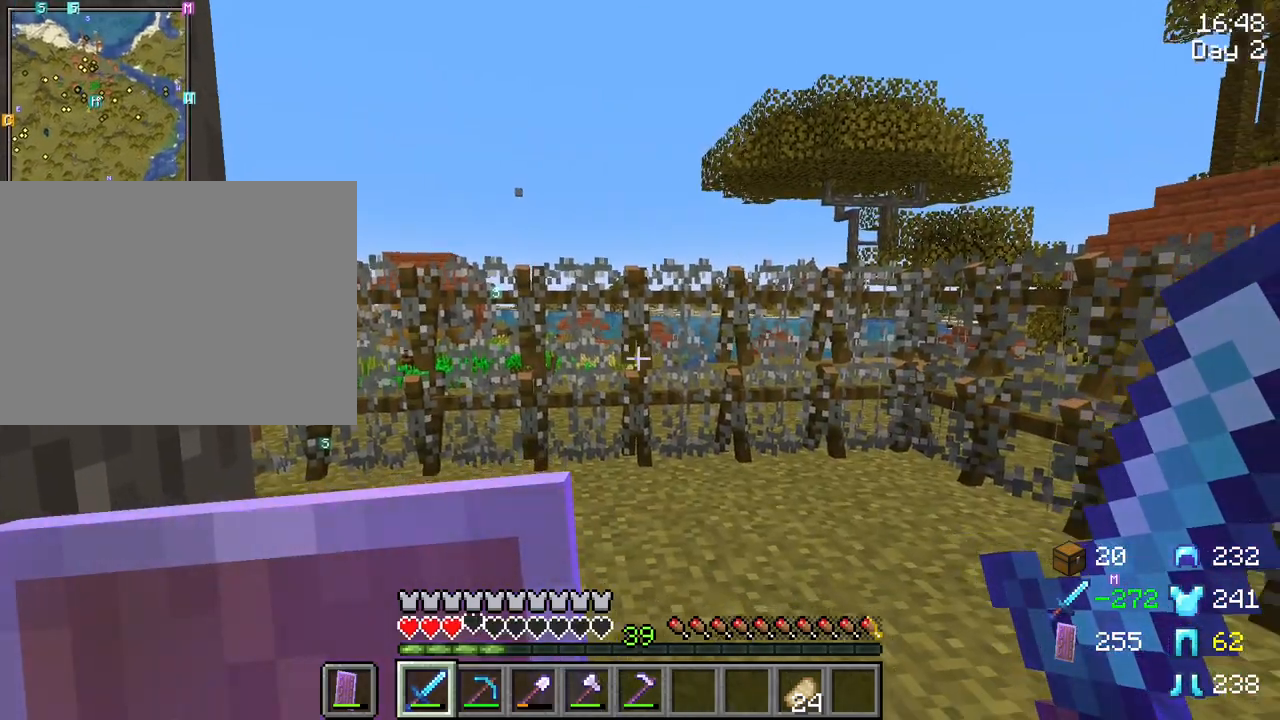
{"keys": [], "mouse": [], "mouse_move": "still", "events": [[233, "mouse_wheel", "down"], [333, "mouse_wheel", "up"], [383, "mouse_wheel", "down"], [433, "mouse_wheel", "up"]]}
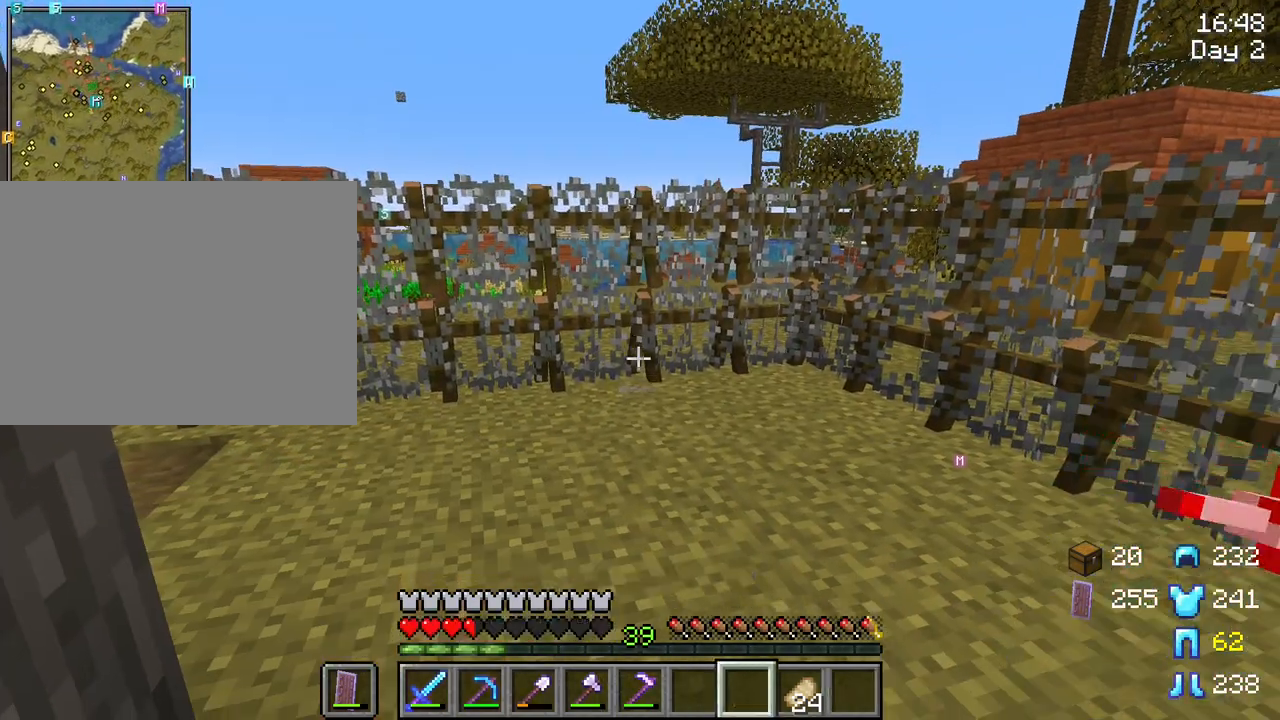
{"keys": [], "mouse": [], "mouse_move": "still", "events": []}
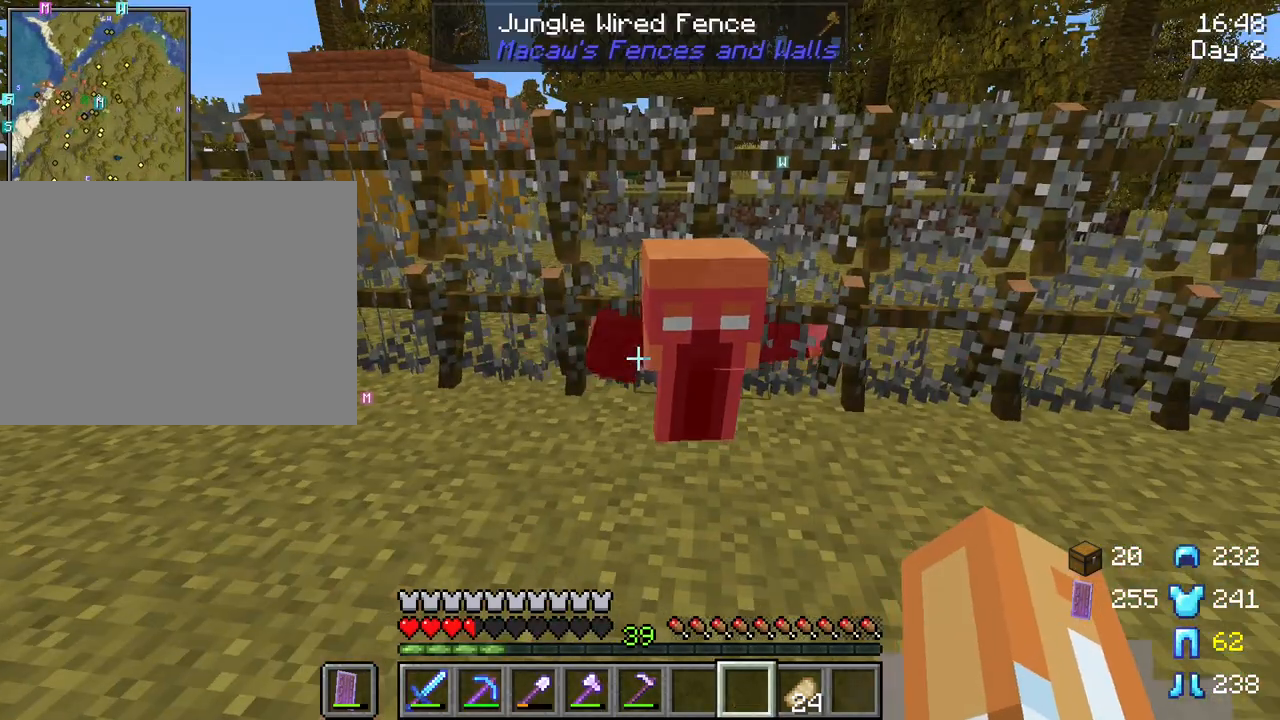
{"keys": [], "mouse": [], "mouse_move": "still", "events": [[217, "mouse_wheel", "down"], [267, "mouse_wheel", "up"]]}
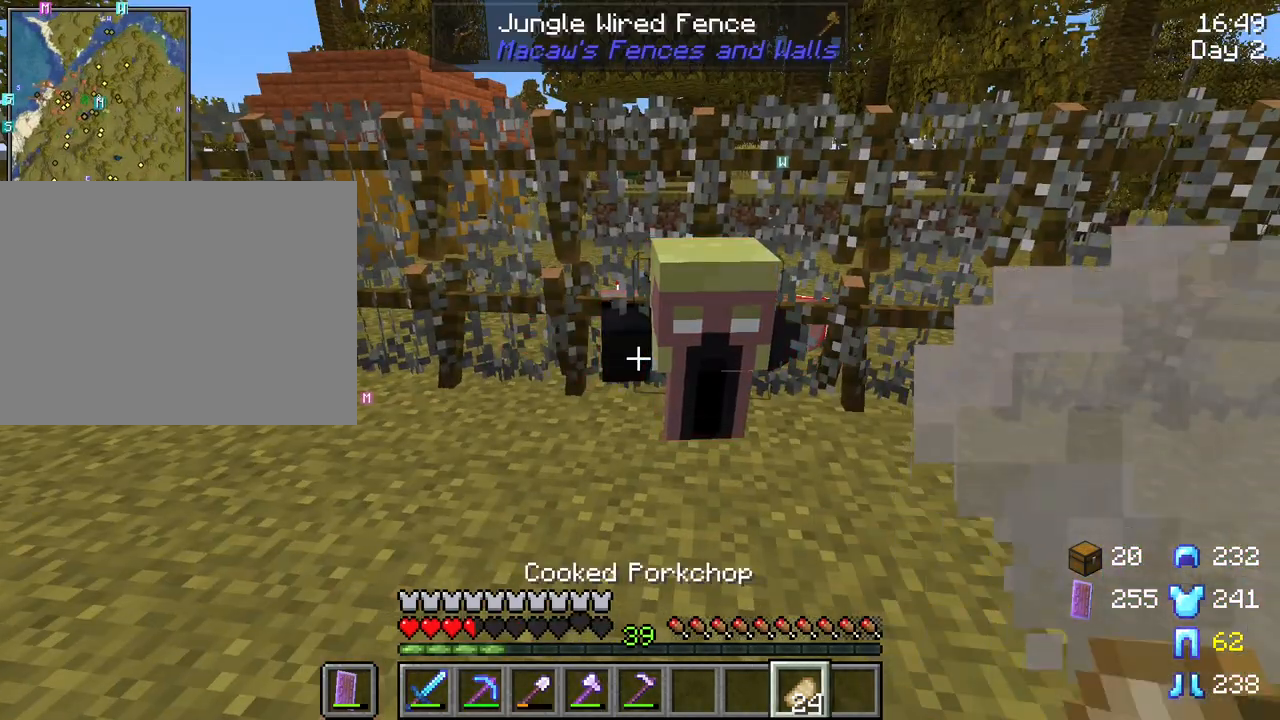
{"keys": [], "mouse": ["right"], "mouse_move": "still", "events": [[383, "mouse_right", "down"]]}
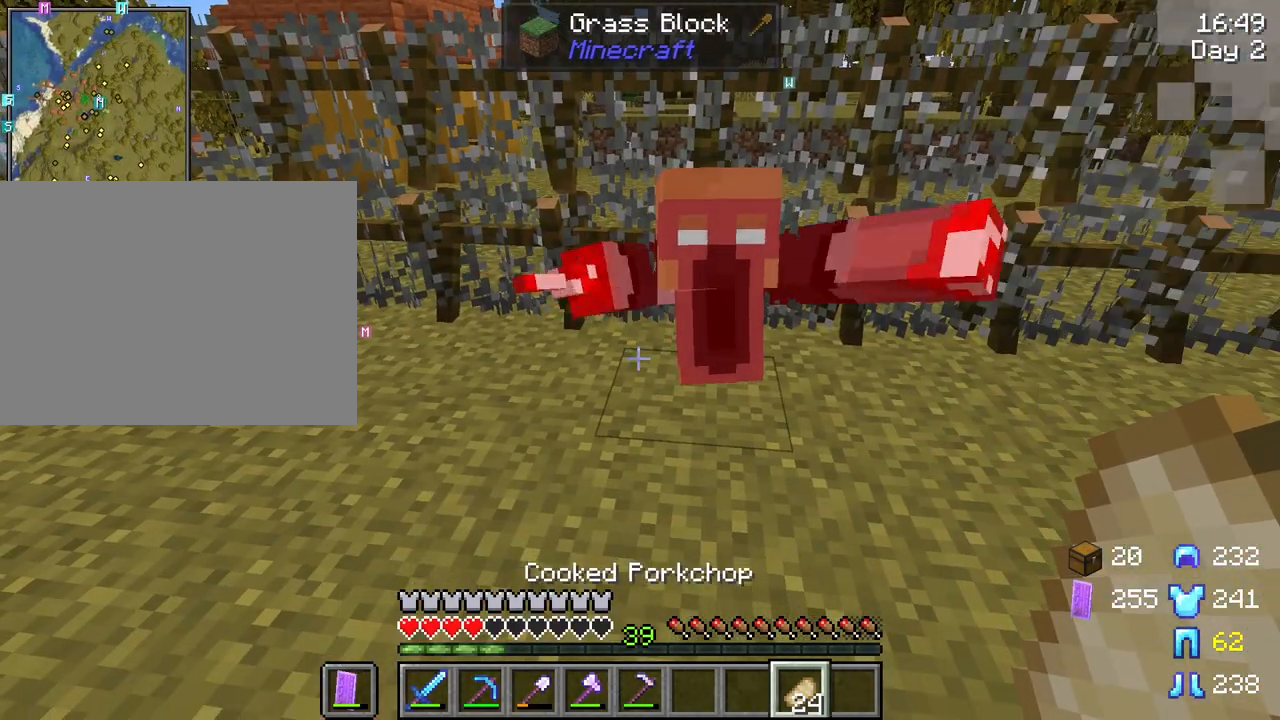
{"keys": [], "mouse": [], "mouse_move": "still", "events": [[250, "mouse_right", "up"]]}
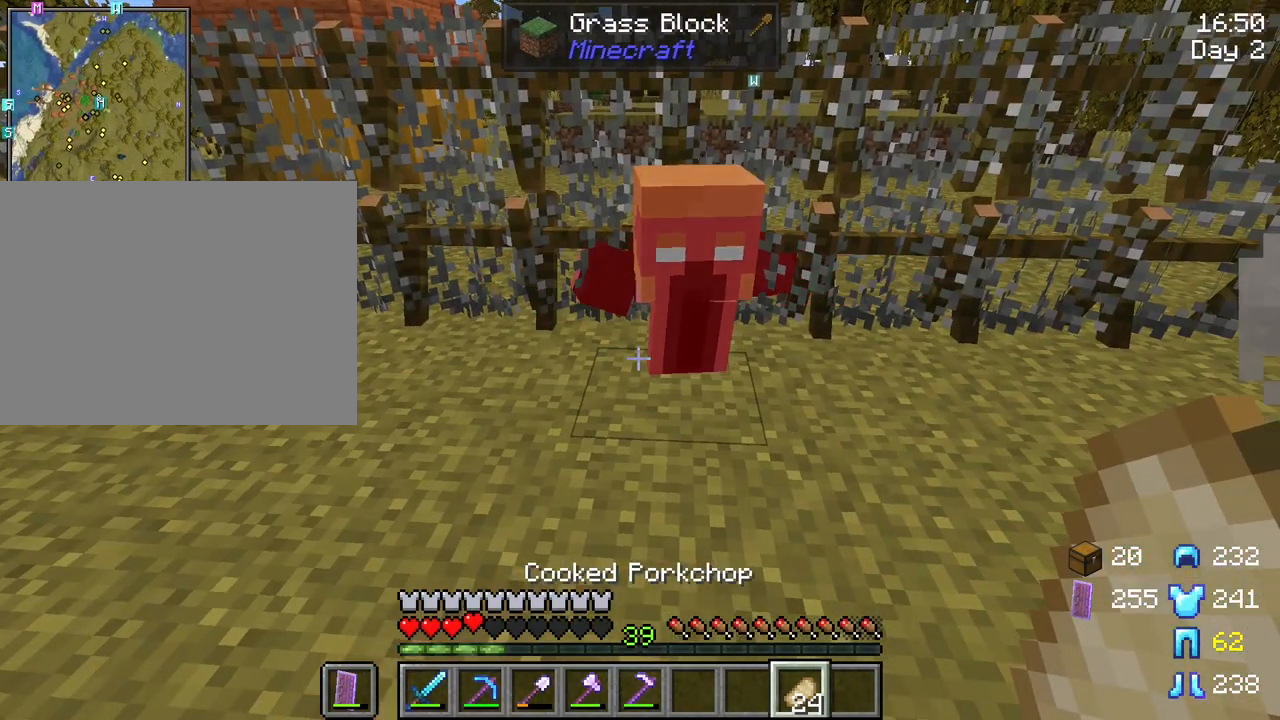
{"keys": [], "mouse": [], "mouse_move": "still", "events": [[33, "mouse_wheel", "down"], [133, "mouse_wheel", "up"]]}
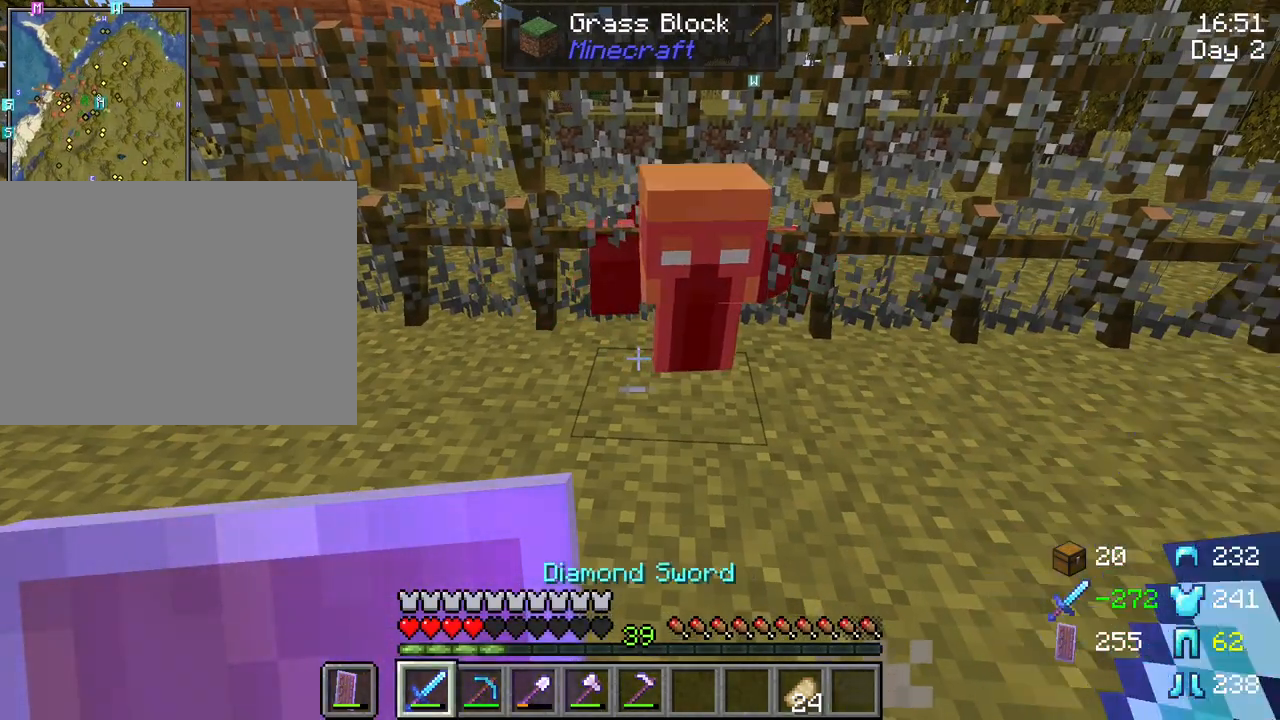
{"keys": [], "mouse": [], "mouse_move": "still", "events": []}
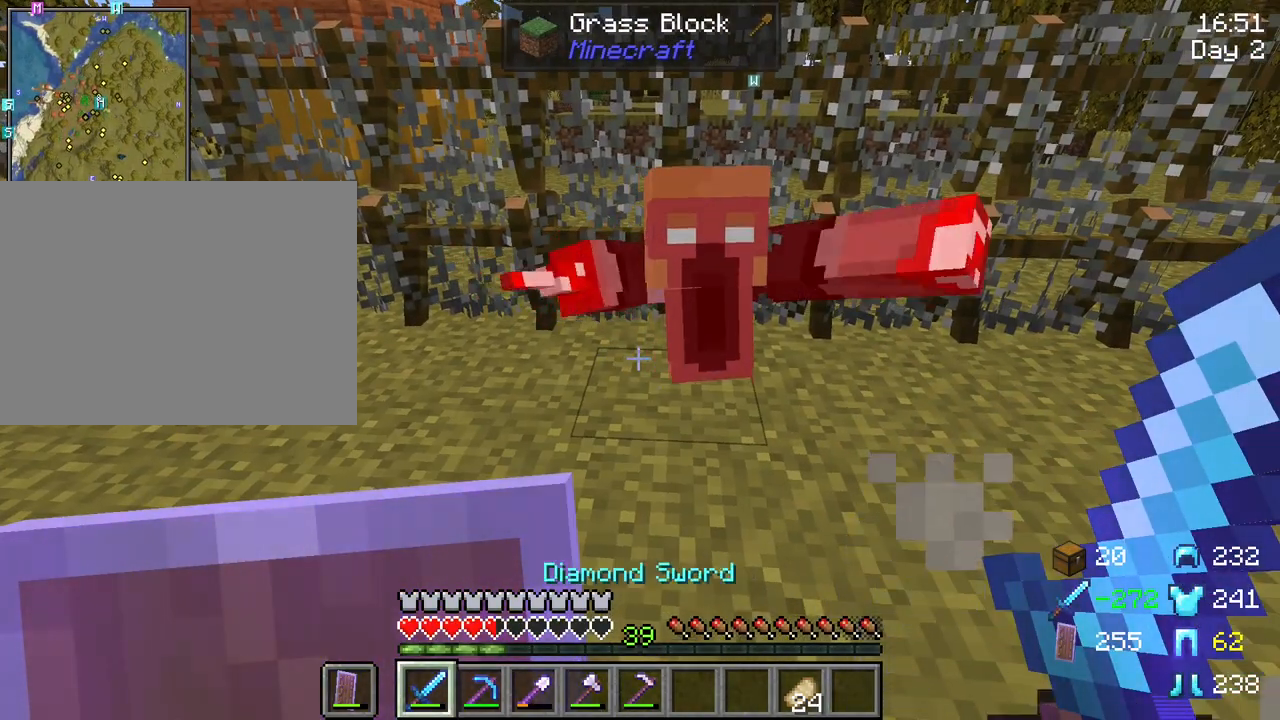
{"keys": [], "mouse": [], "mouse_move": "still", "events": []}
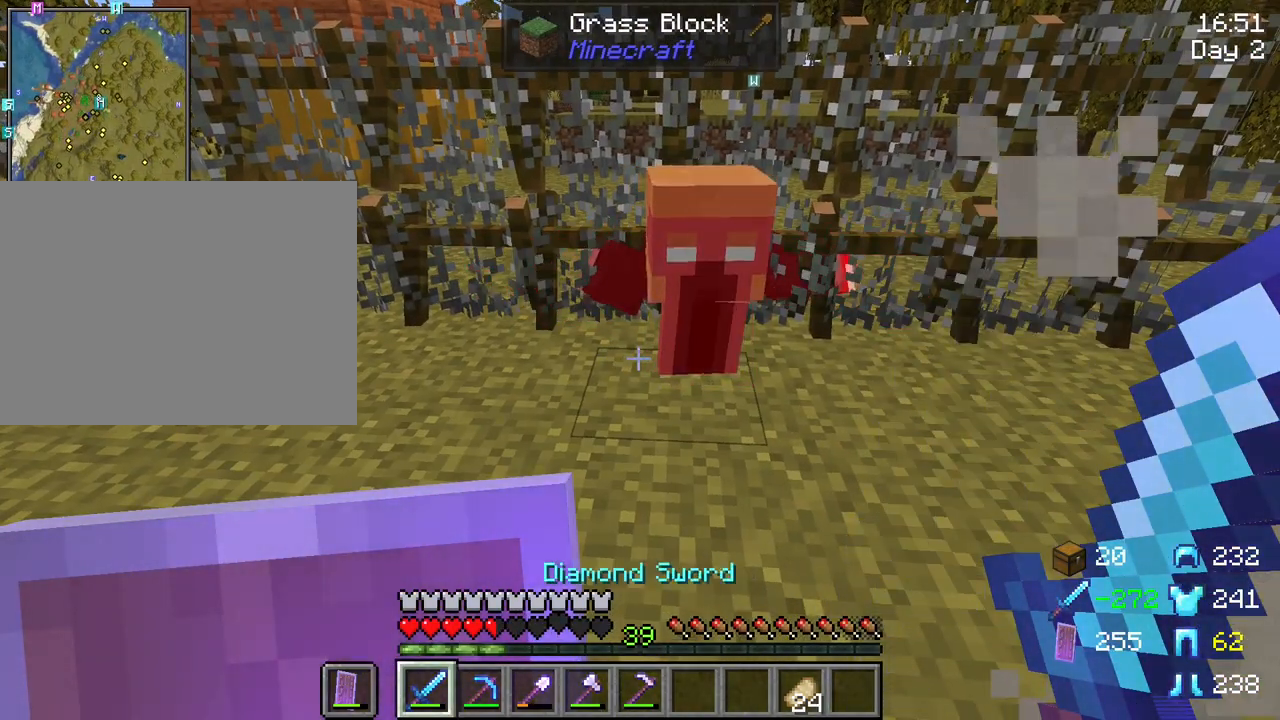
{"keys": [], "mouse": [], "mouse_move": "still", "events": [[133, "f", "down"], [183, "f", "up"]]}
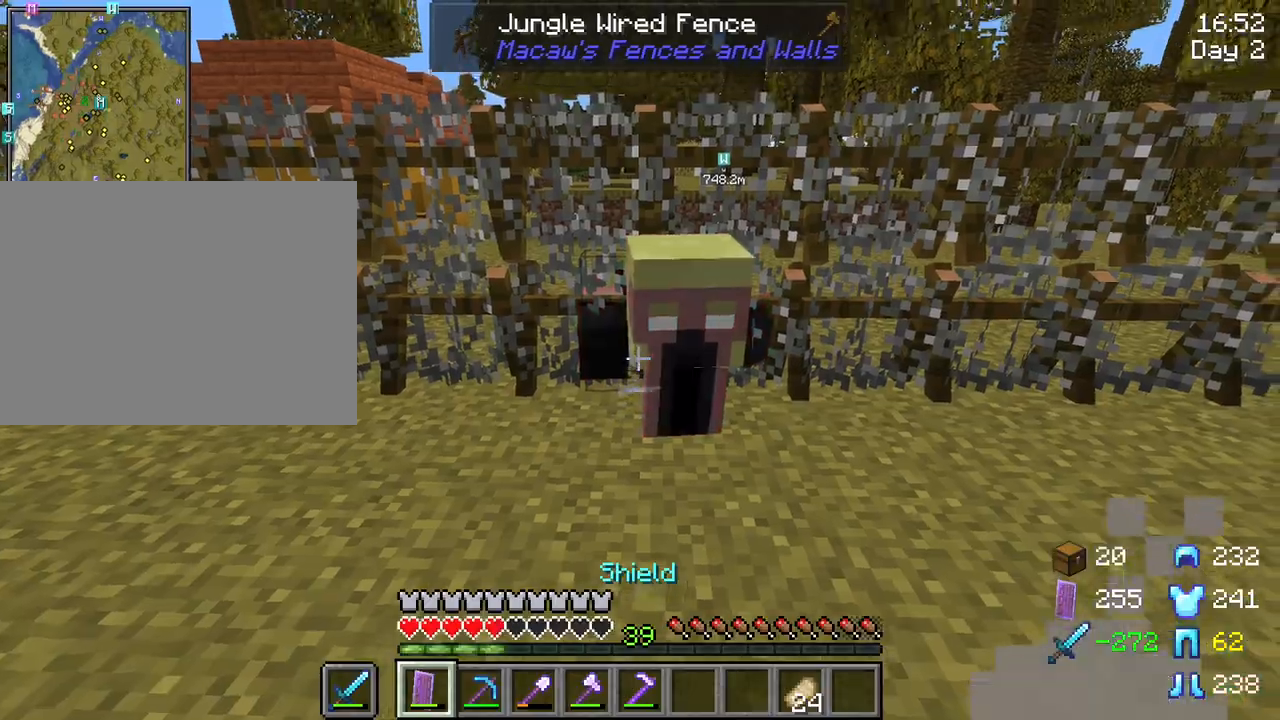
{"keys": ["a", "w"], "mouse": [], "mouse_move": "left", "events": [[283, "w", "down"], [467, "a", "down"]]}